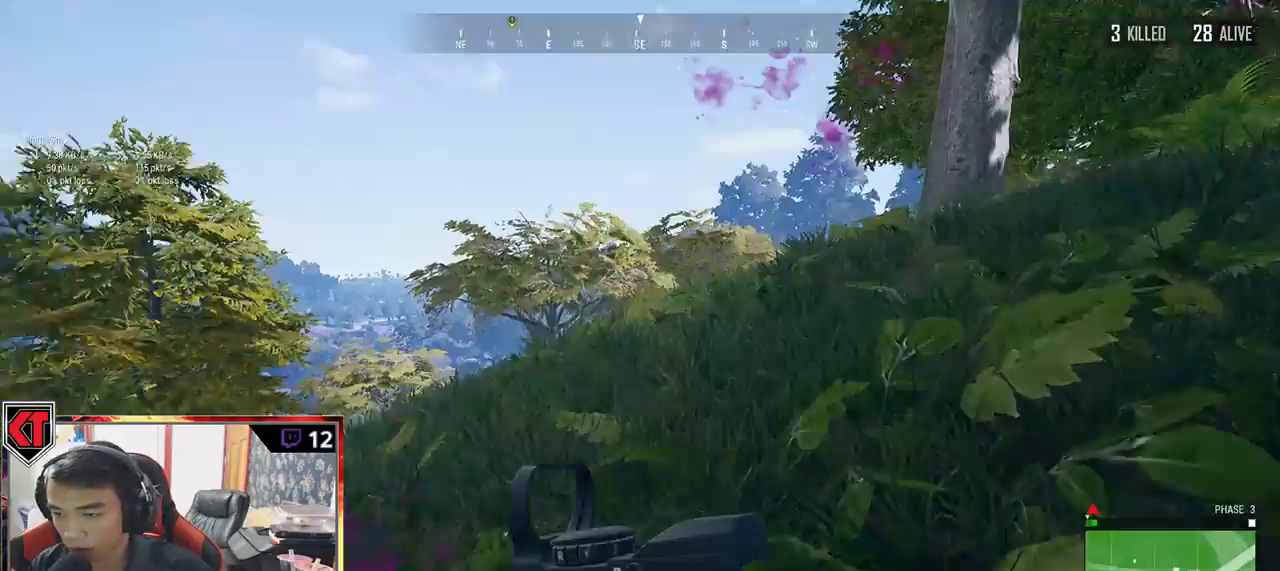
Gameplay with keyboard and mouse; each line is a JSON object with the keys and mouse buttons held at the frame after it. "events" lists presses ("down") and releases ("up") of "a", "c", "ctrl", "d", "e", "f", "q", "r", "s", "shift", "space", "tab", "v", "w", "x", "z", "mouse_left", "mouse_wheel" and "mouse_right" between this image and that frame as [ms after this image, input, new state], when the widget could be followed in between. "mouse_left", "mouse_wheel", "mouse_right" = the "left", "wheel", "right" buttons of the "mouse" list. No other keys are recorded. "wheel" means that the mouse wheel is clicked or scrolled. Mouse movement is not recorded.
{"keys": ["shift", "w"], "mouse": [], "events": []}
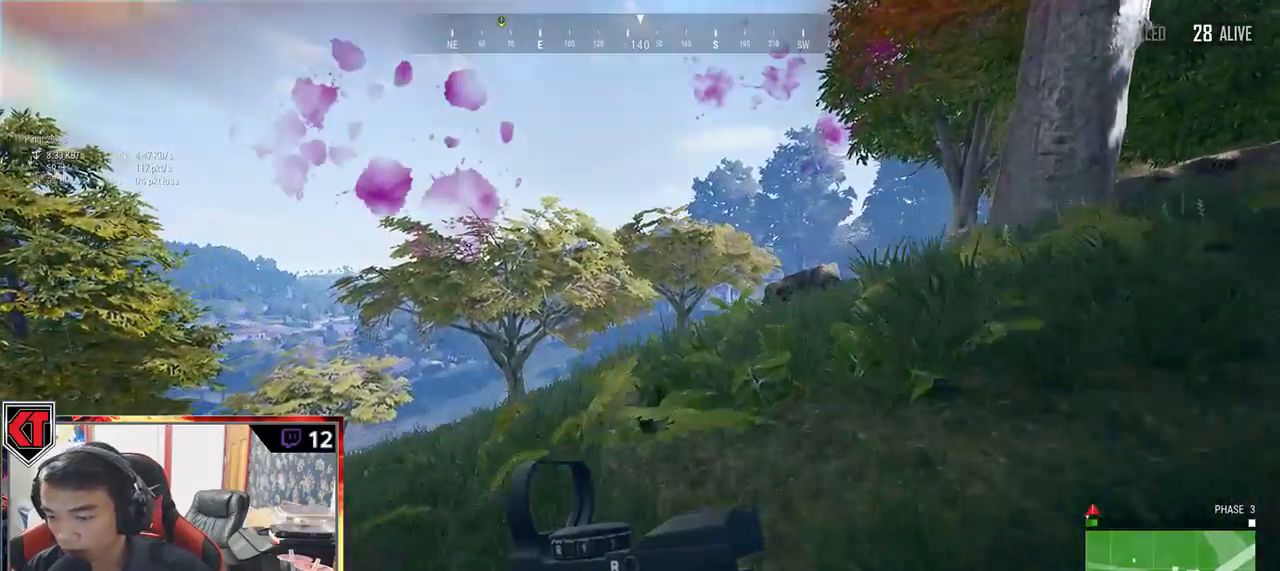
{"keys": ["shift", "w"], "mouse": [], "events": []}
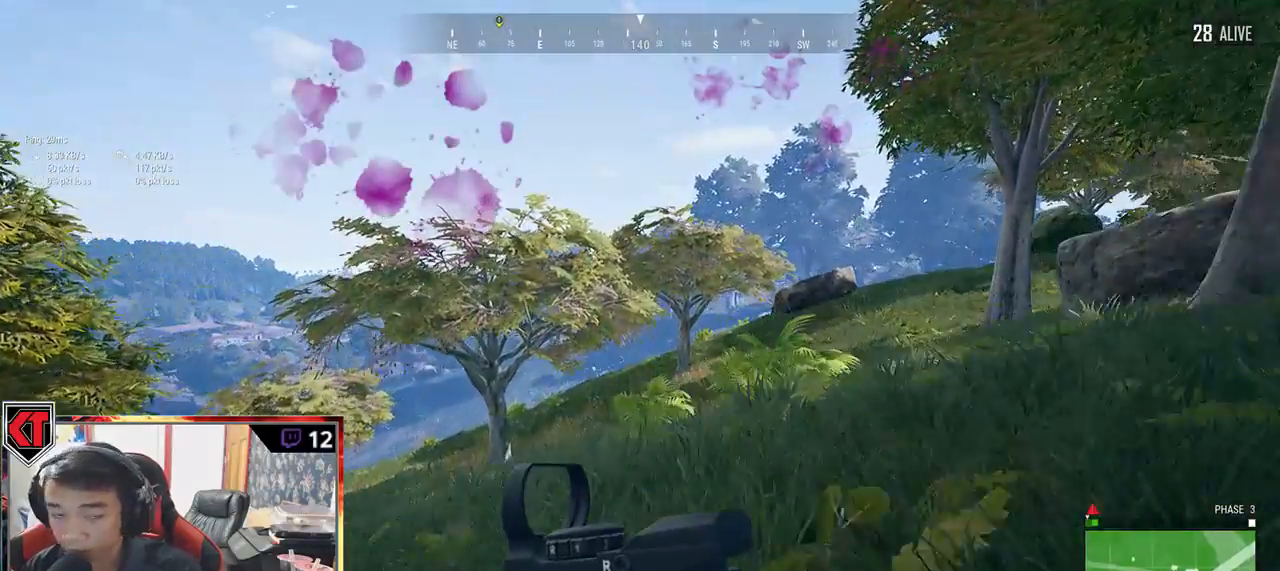
{"keys": ["shift", "w"], "mouse": [], "events": []}
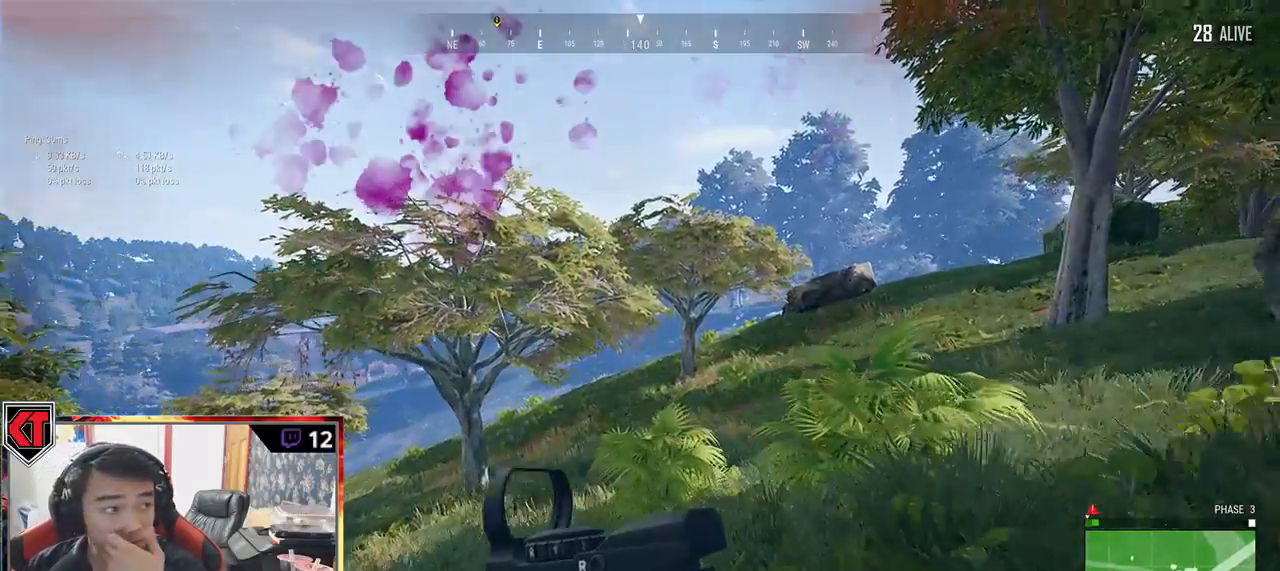
{"keys": ["shift", "w"], "mouse": [], "events": []}
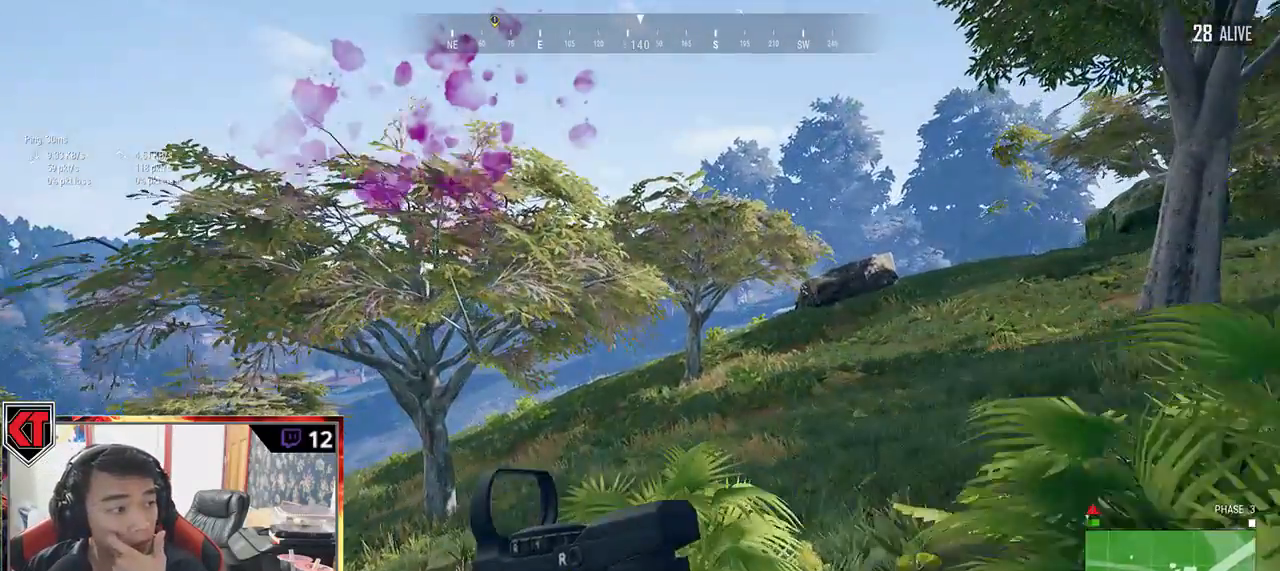
{"keys": ["shift", "w"], "mouse": [], "events": []}
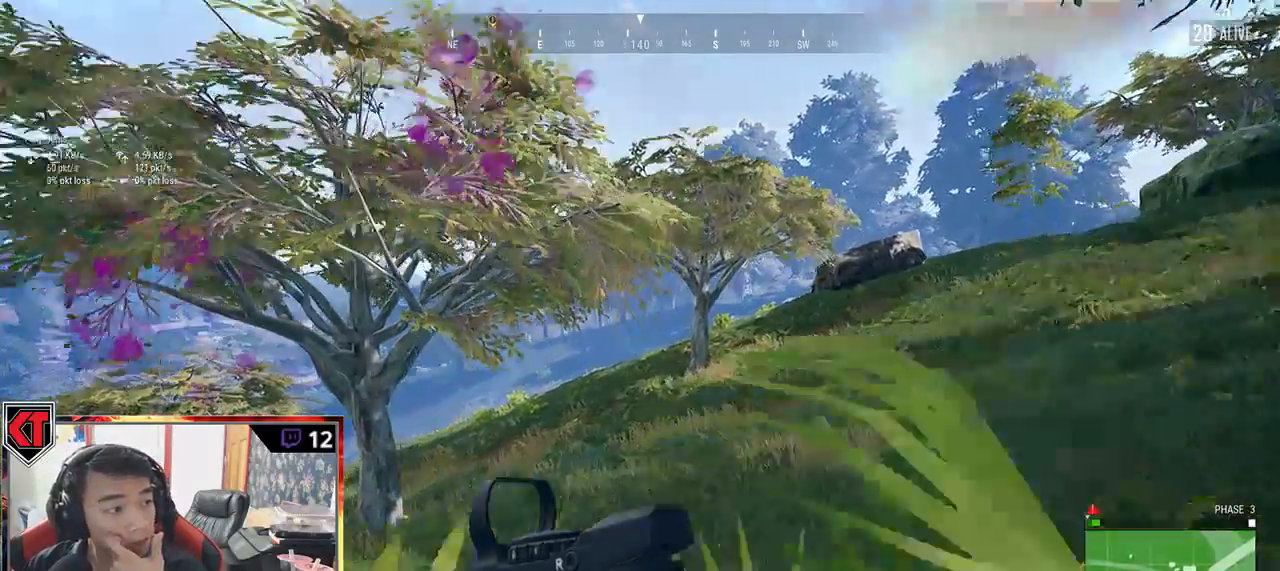
{"keys": ["d", "shift", "w"], "mouse": [], "events": [[500, "d", "down"]]}
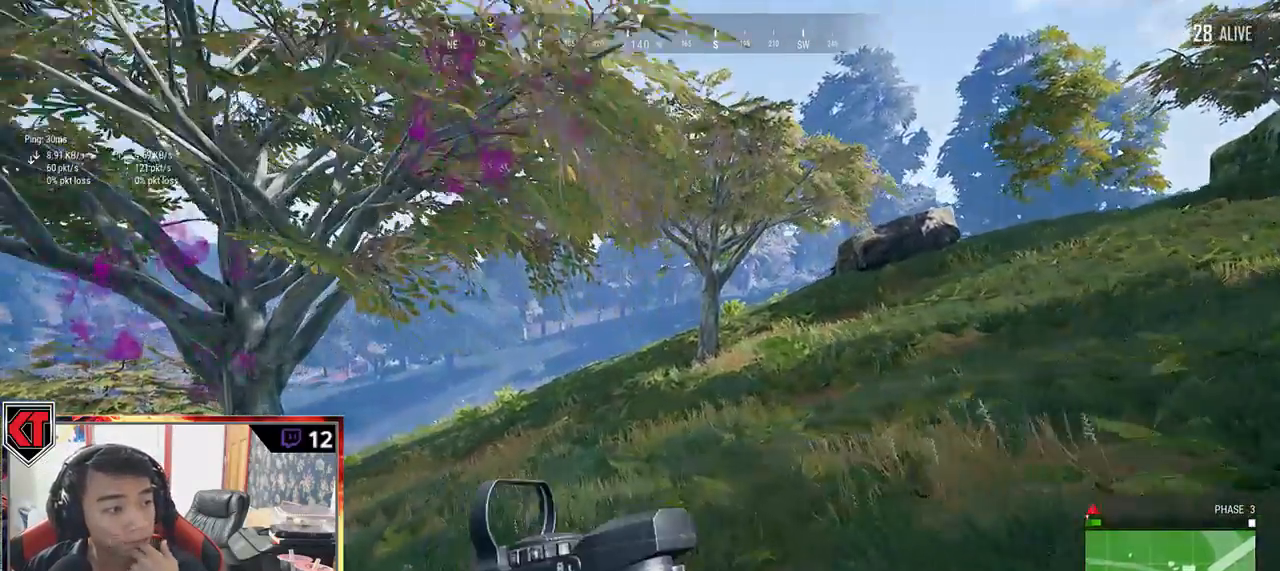
{"keys": ["shift", "w"], "mouse": [], "events": [[384, "d", "up"]]}
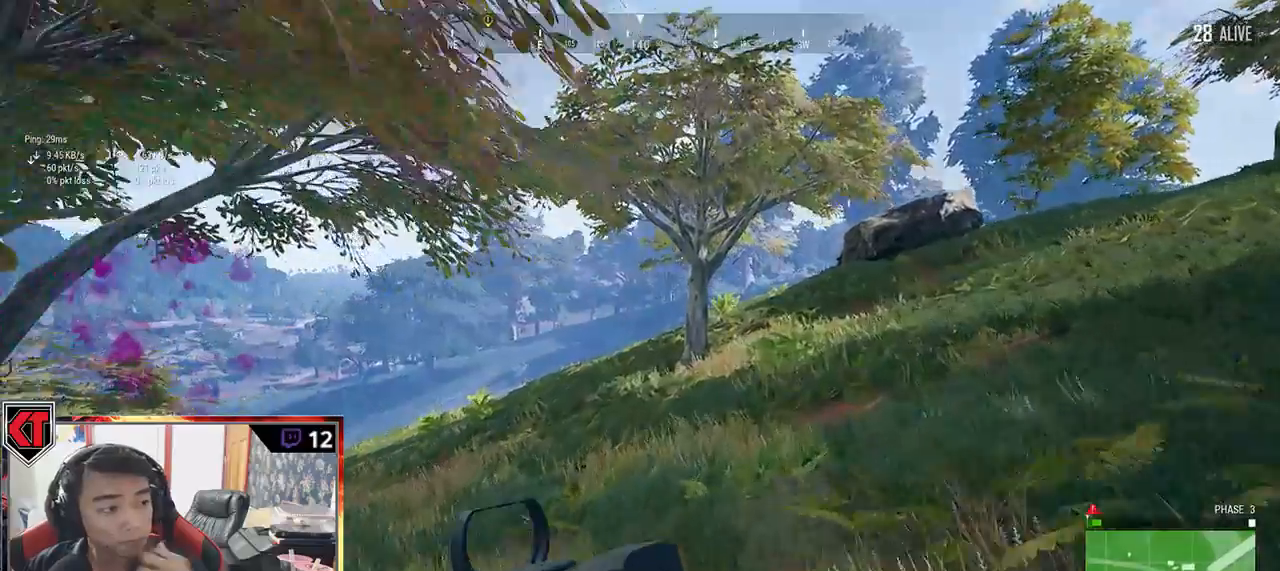
{"keys": ["shift", "w"], "mouse": [], "events": []}
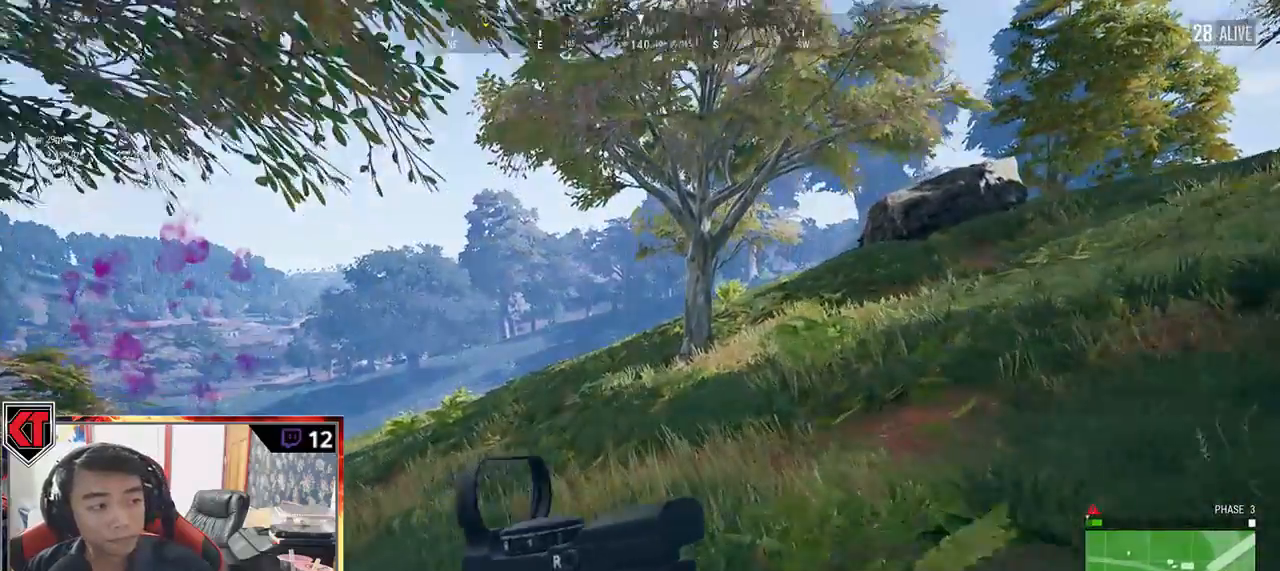
{"keys": ["shift", "w"], "mouse": [], "events": []}
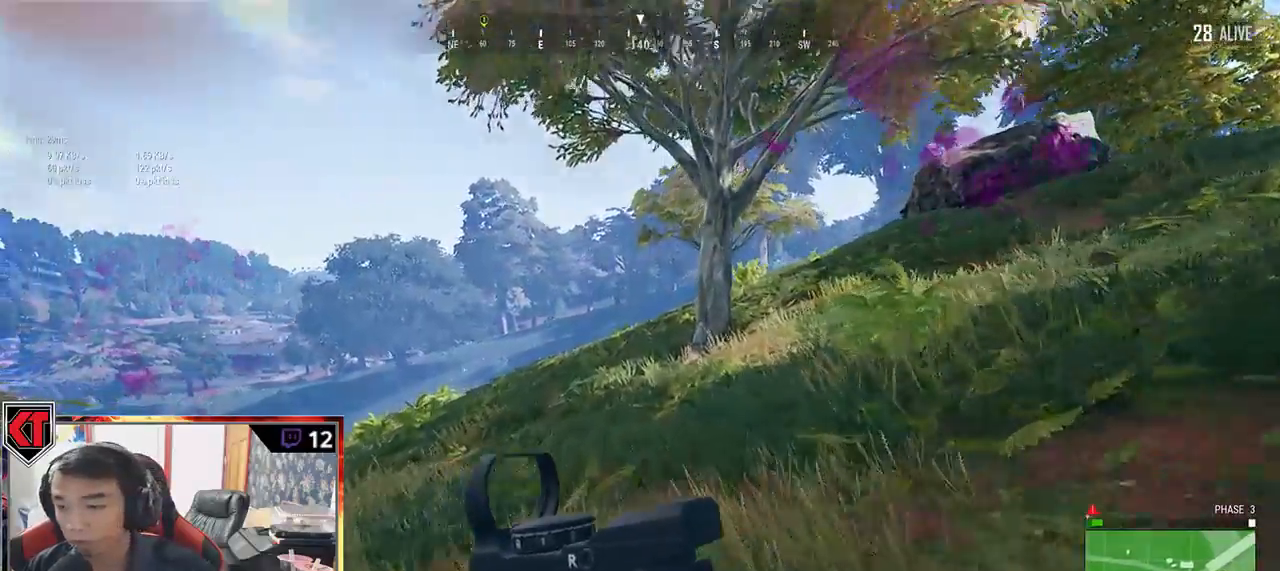
{"keys": ["shift", "w"], "mouse": [], "events": []}
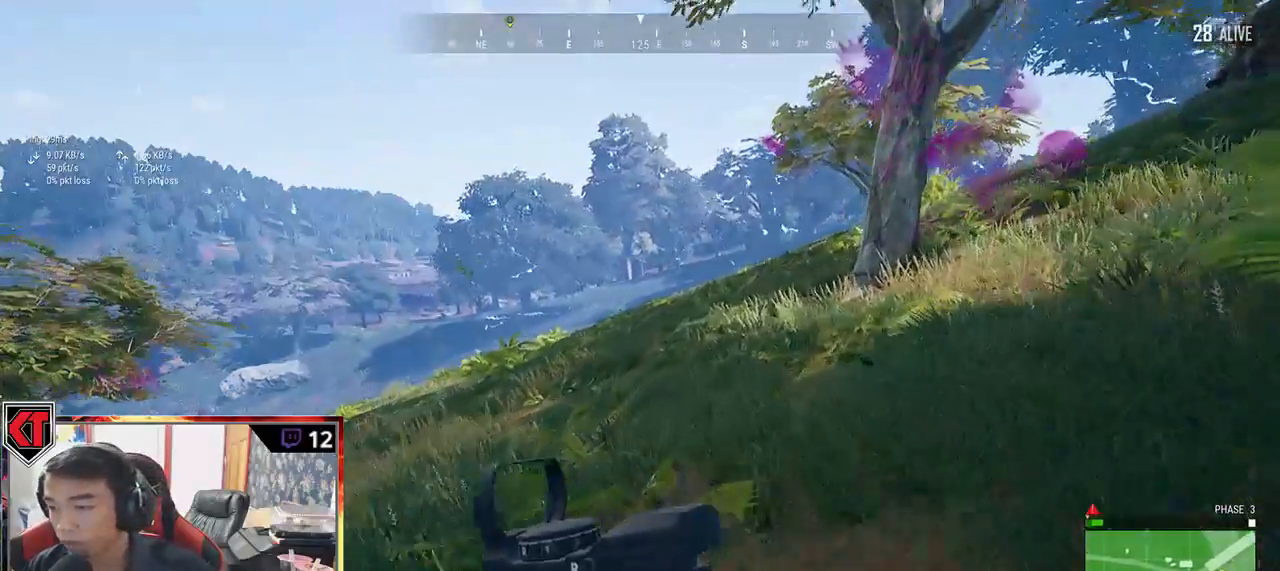
{"keys": ["shift", "w"], "mouse": [], "events": []}
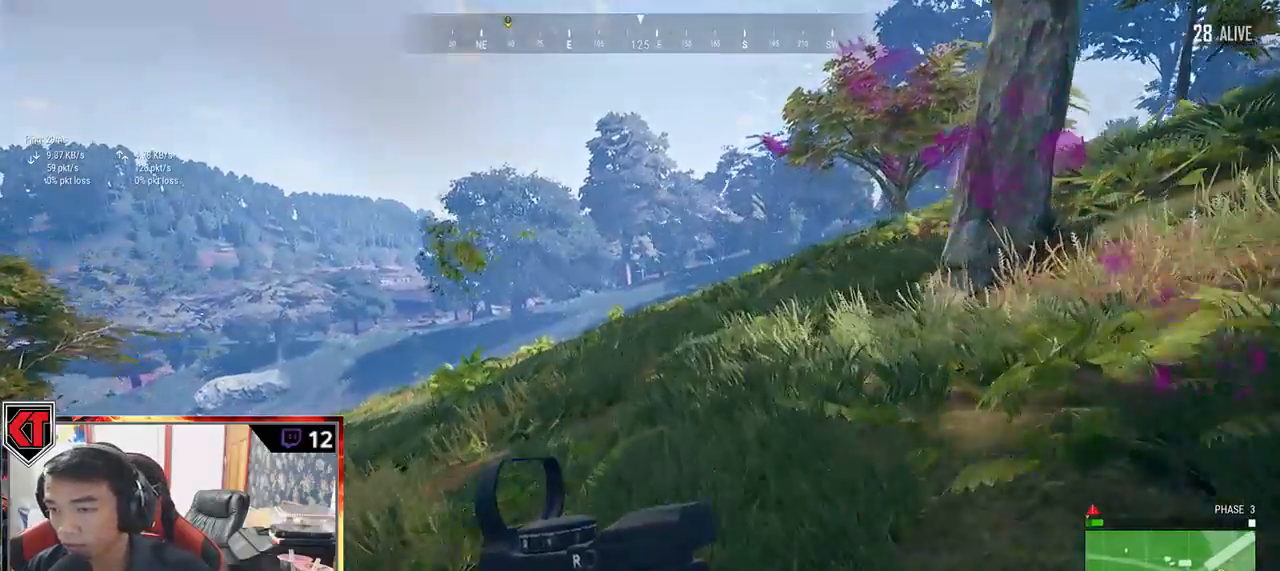
{"keys": ["shift", "w"], "mouse": [], "events": []}
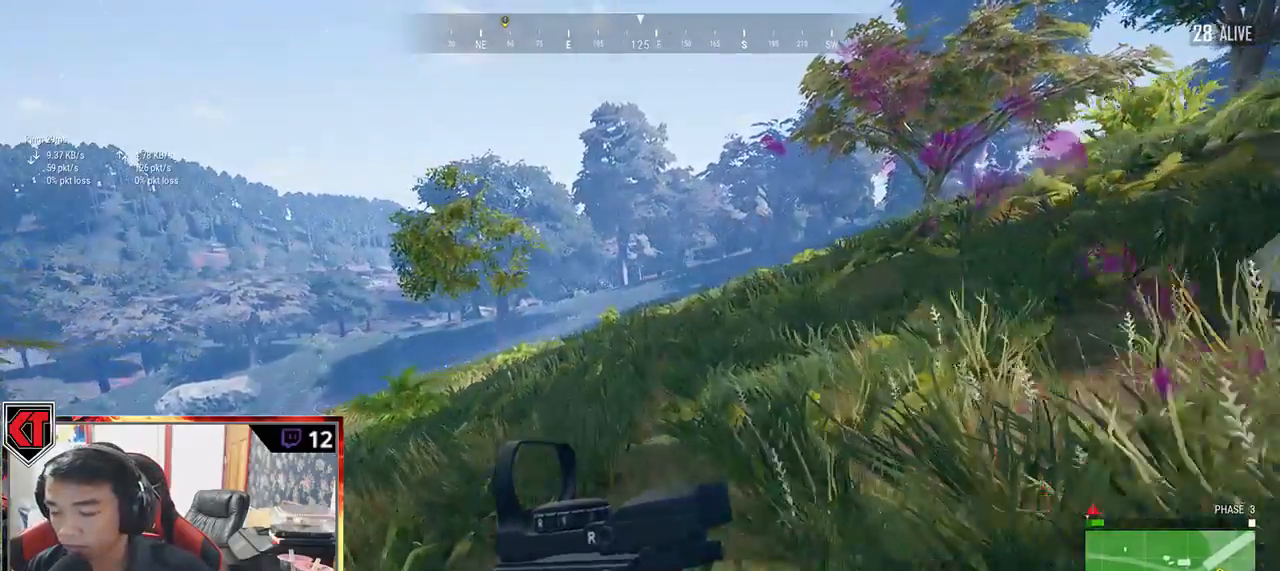
{"keys": ["shift", "w"], "mouse": [], "events": []}
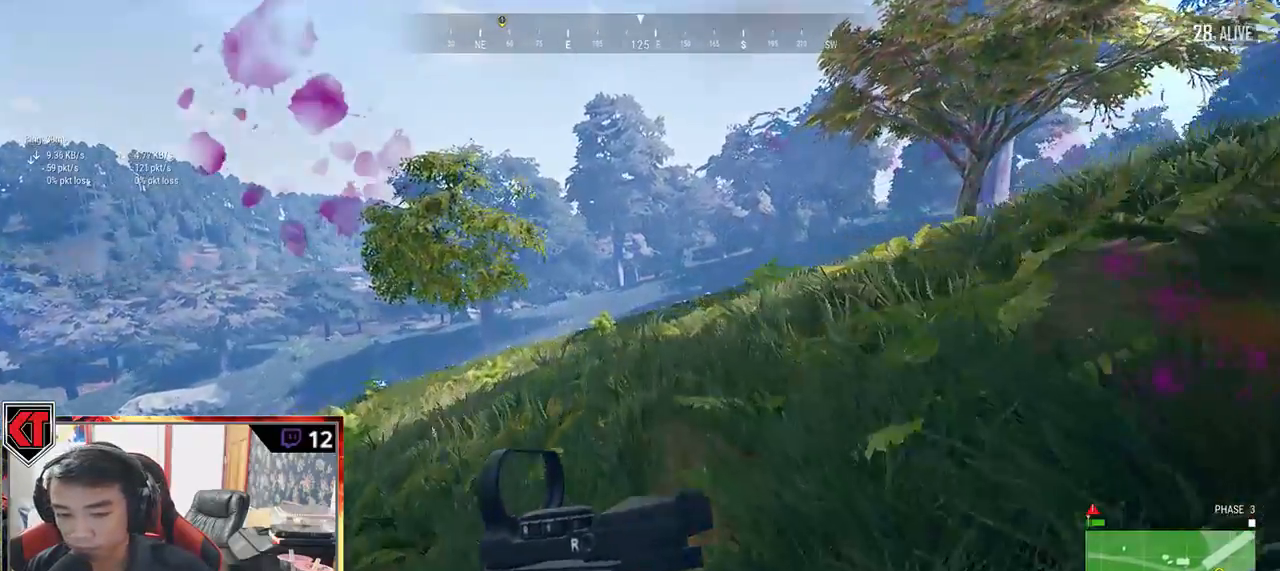
{"keys": ["shift", "w"], "mouse": [], "events": []}
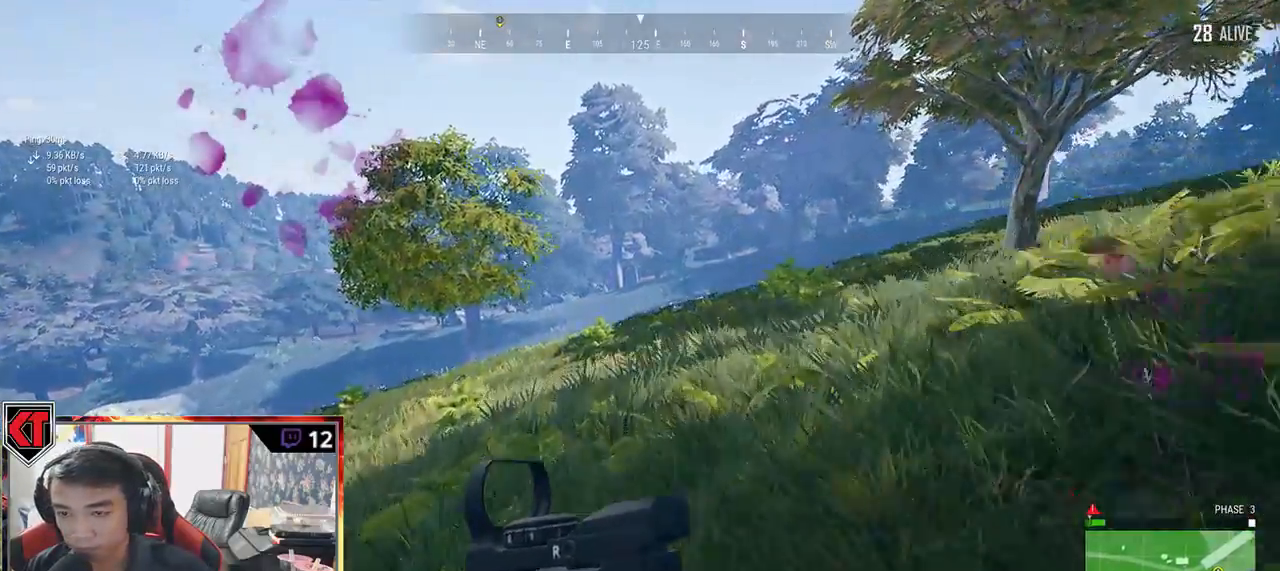
{"keys": ["shift", "w"], "mouse": [], "events": []}
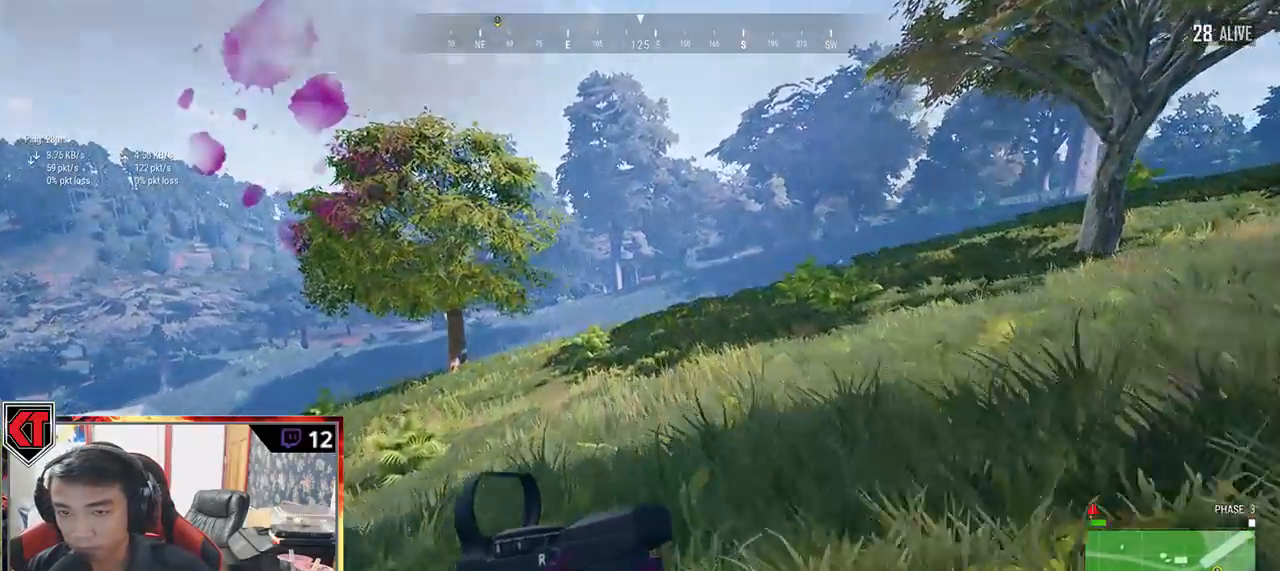
{"keys": ["shift", "w"], "mouse": [], "events": []}
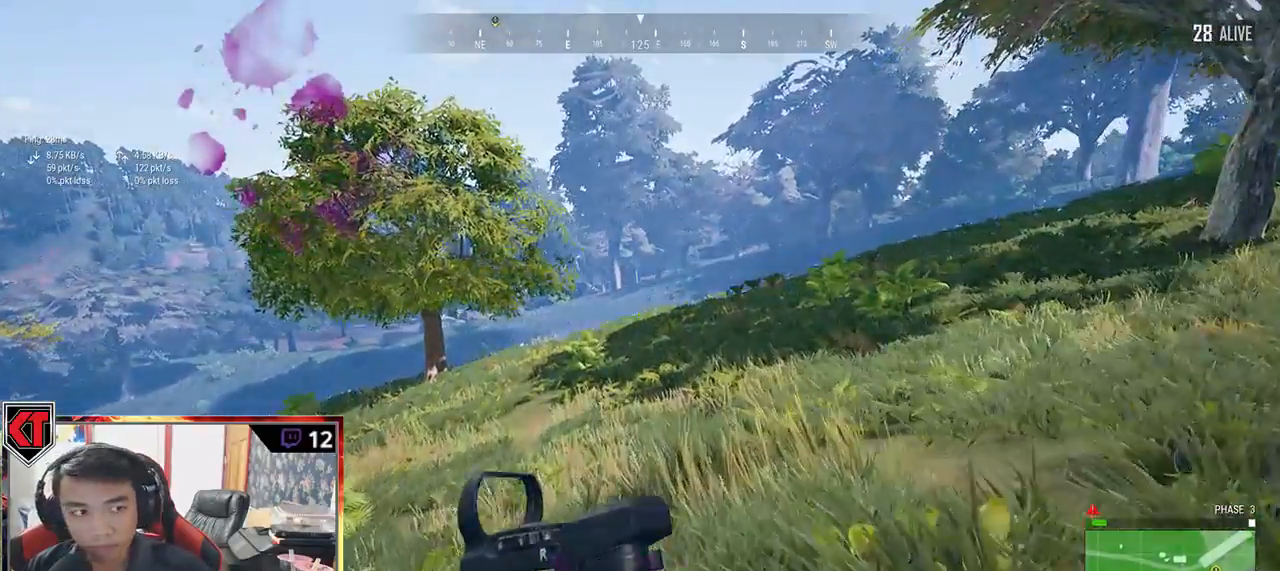
{"keys": ["shift", "w"], "mouse": [], "events": []}
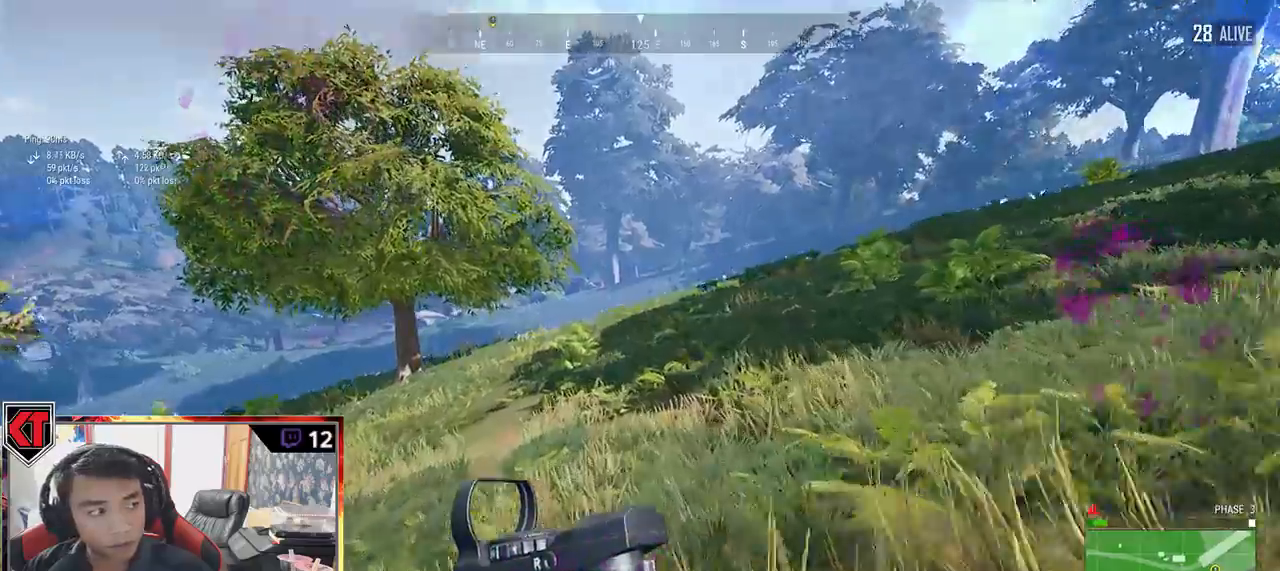
{"keys": ["shift", "w"], "mouse": [], "events": []}
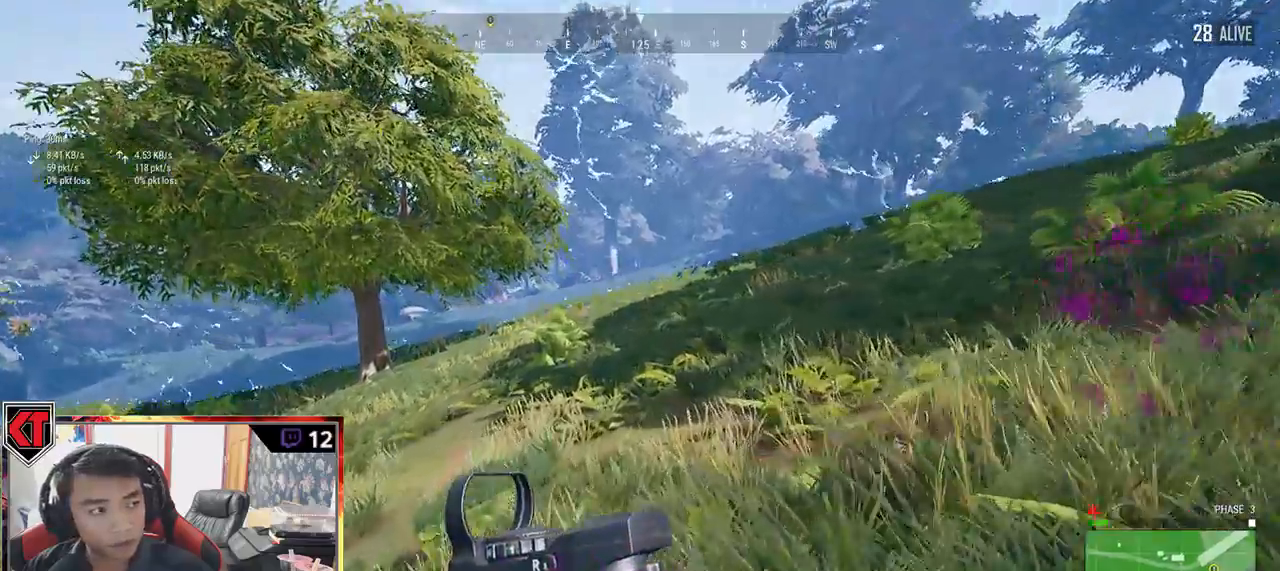
{"keys": ["shift", "w"], "mouse": [], "events": []}
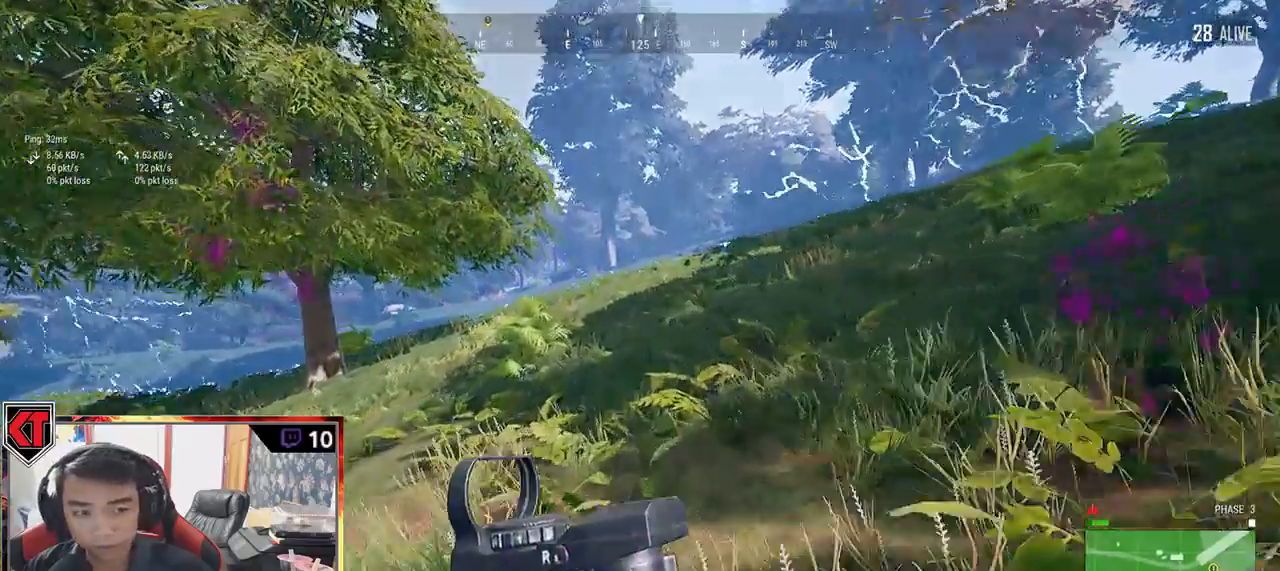
{"keys": ["shift", "w"], "mouse": [], "events": []}
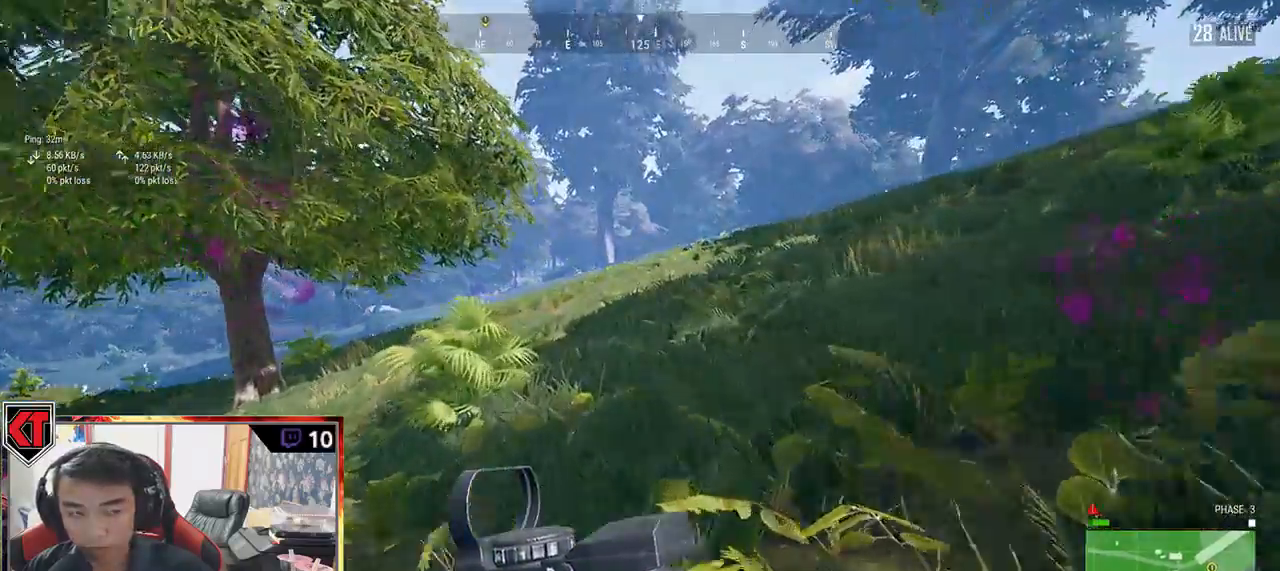
{"keys": ["shift", "w"], "mouse": [], "events": []}
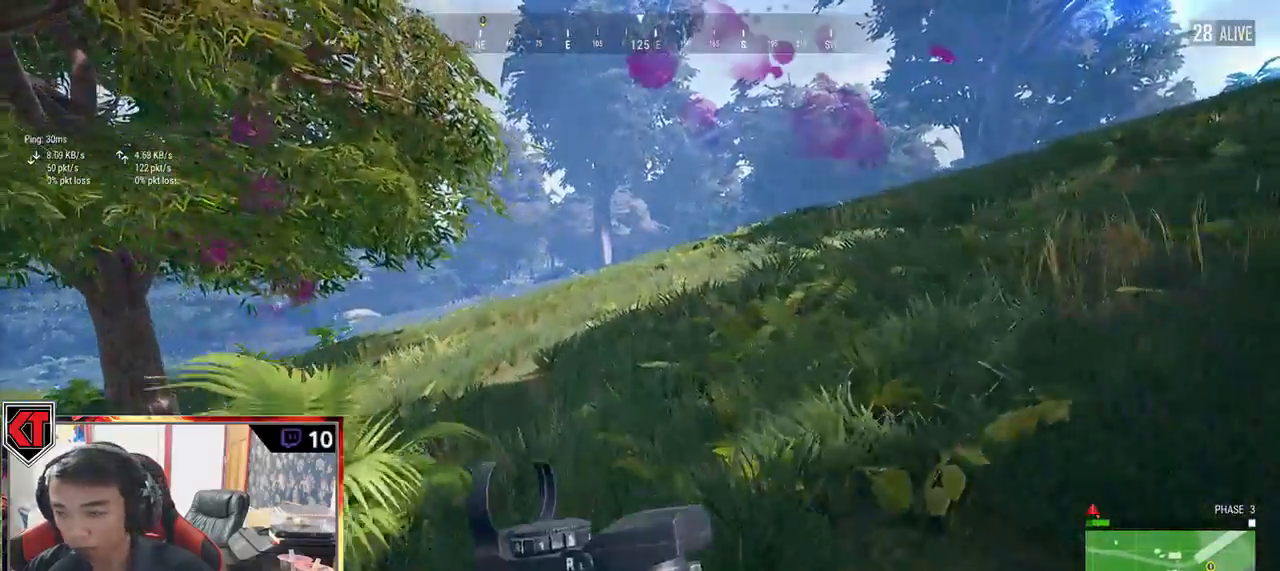
{"keys": ["shift", "w"], "mouse": [], "events": []}
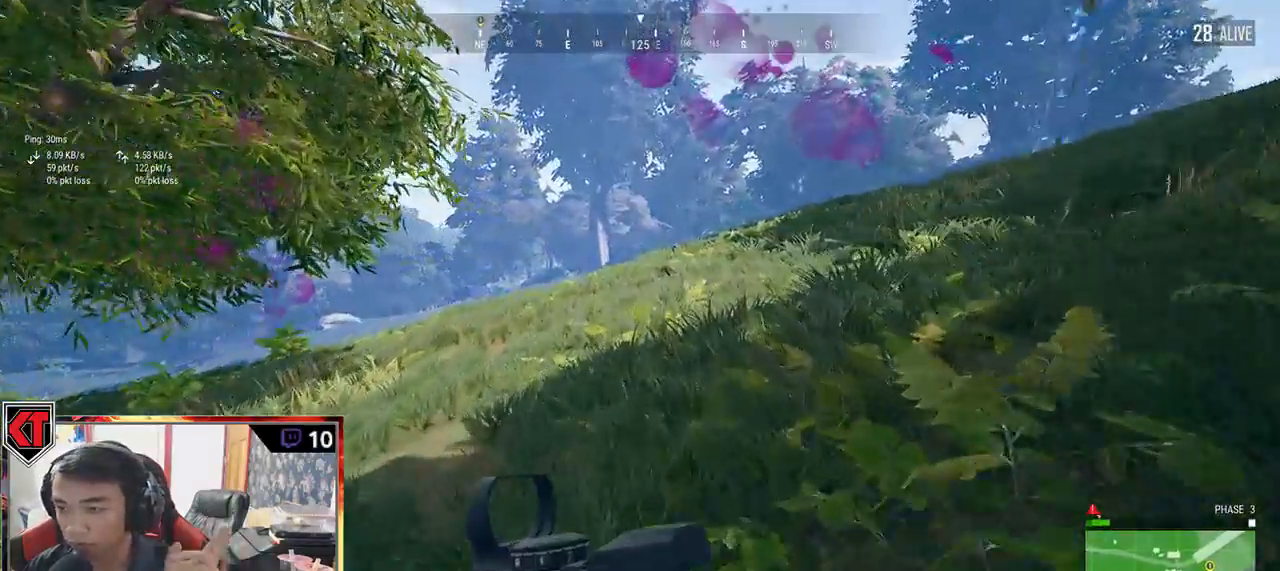
{"keys": ["shift", "w"], "mouse": [], "events": []}
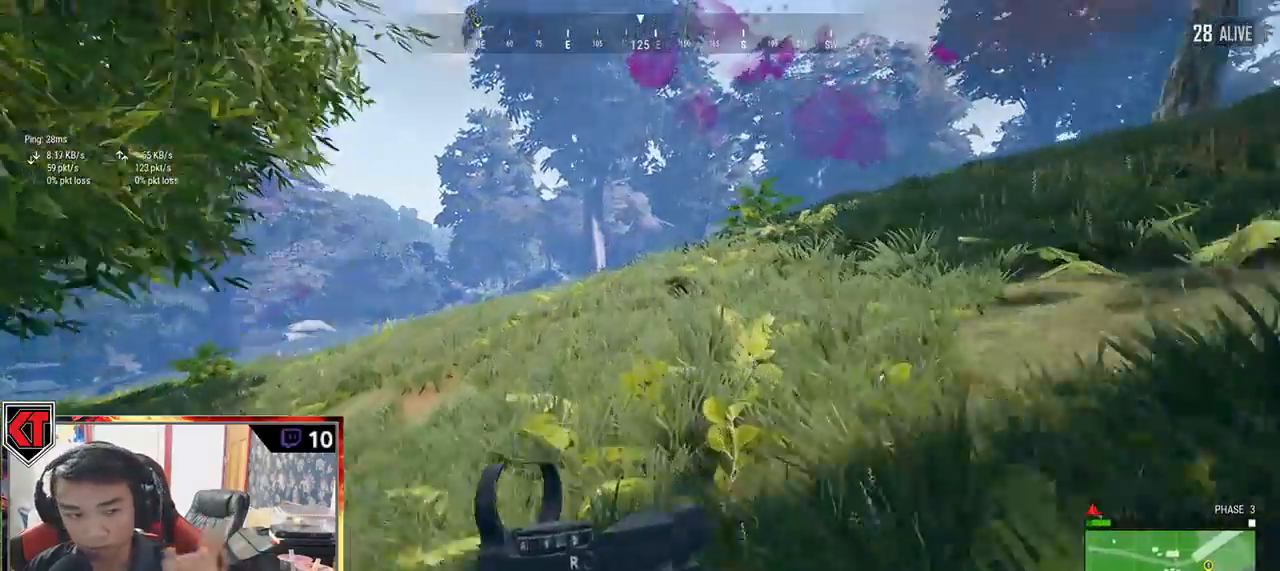
{"keys": ["shift", "w"], "mouse": [], "events": []}
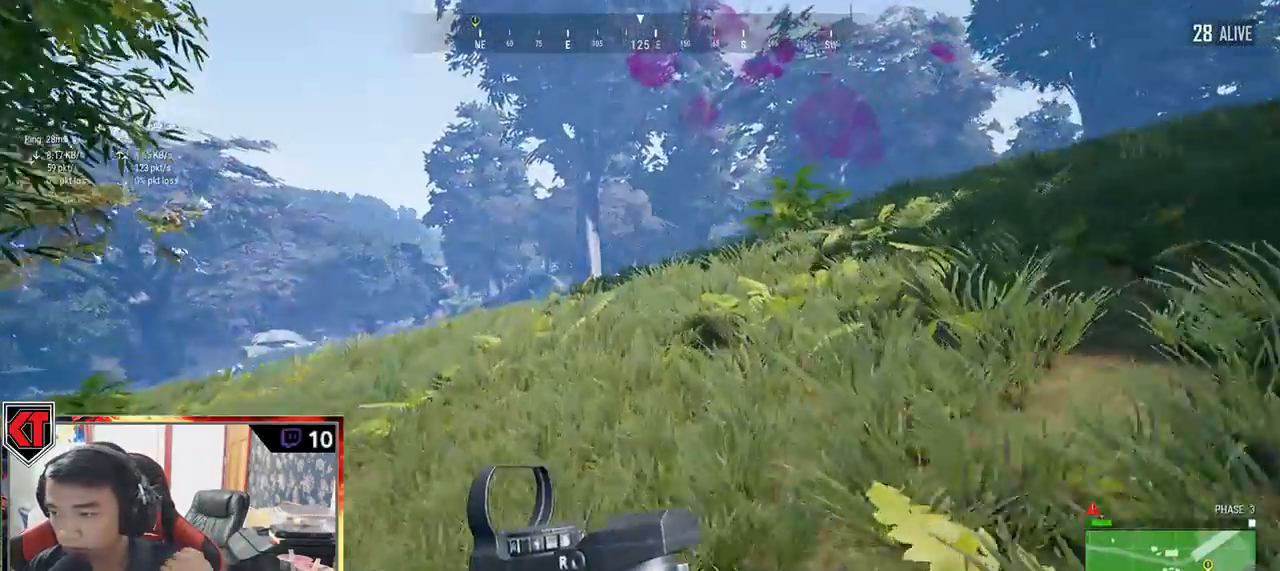
{"keys": ["shift", "w"], "mouse": [], "events": []}
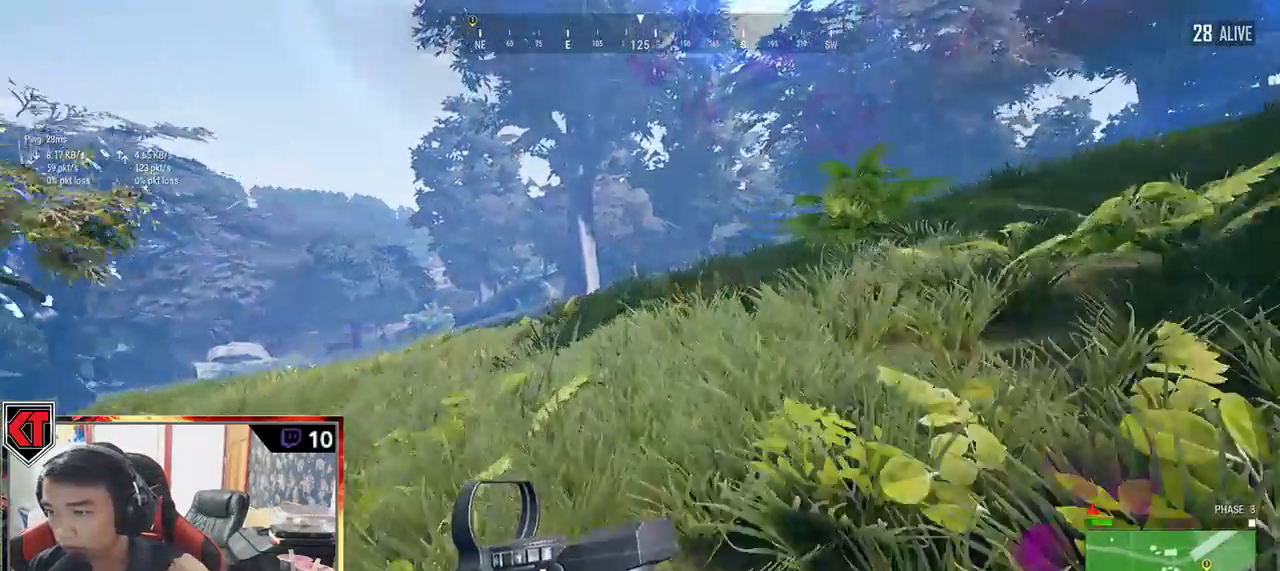
{"keys": ["shift", "w"], "mouse": [], "events": []}
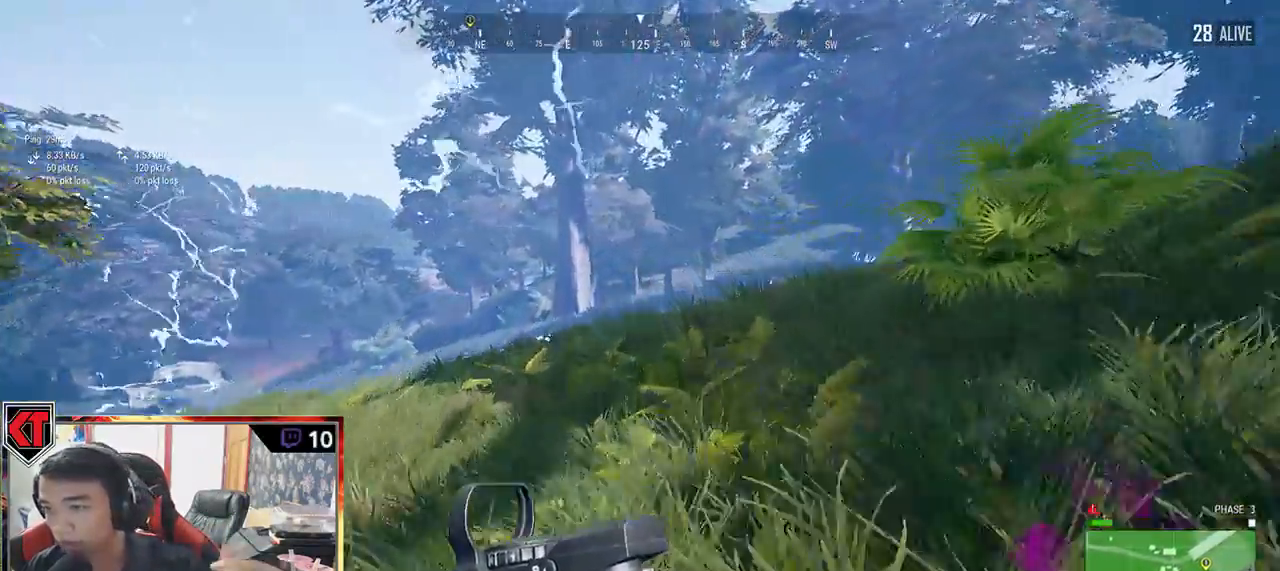
{"keys": ["shift", "w"], "mouse": [], "events": []}
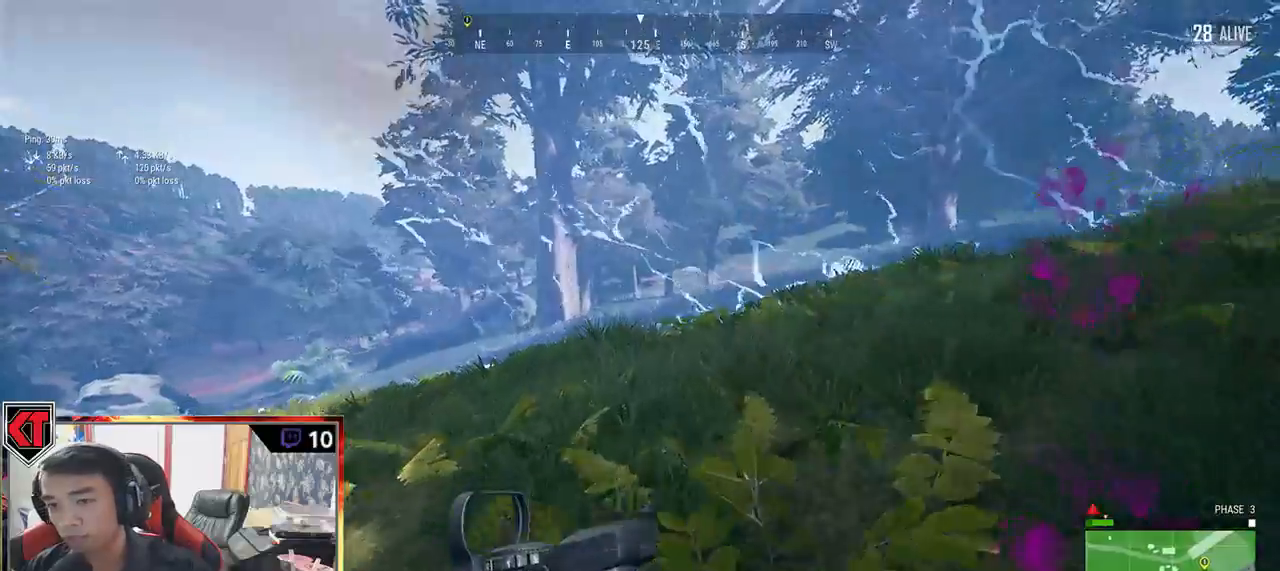
{"keys": ["shift", "w"], "mouse": [], "events": []}
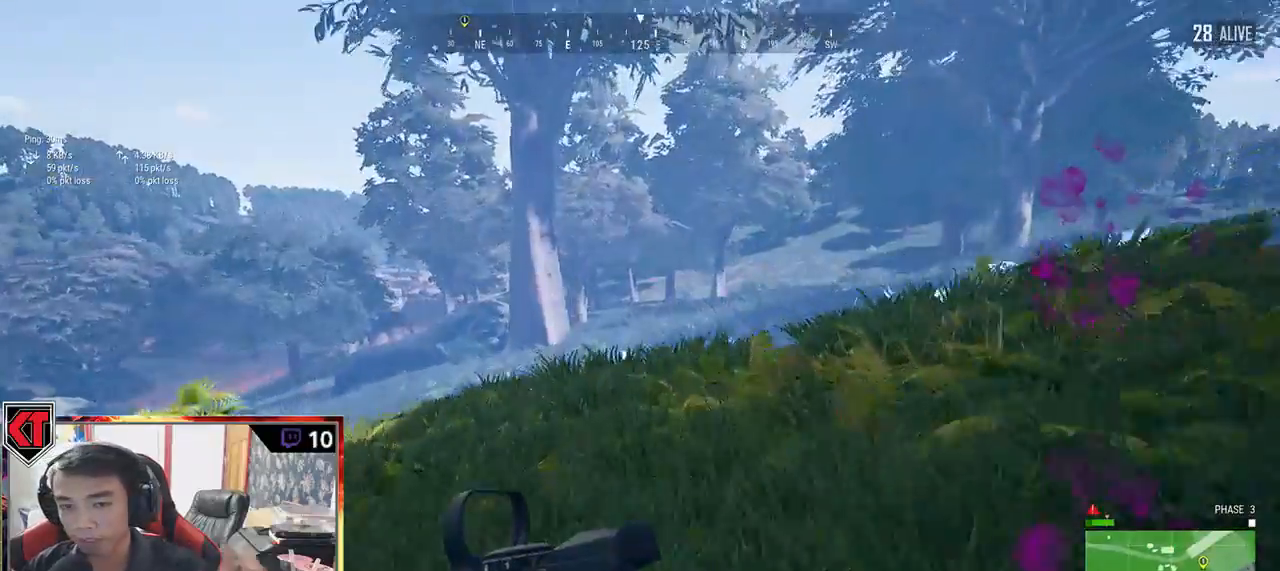
{"keys": ["shift", "w"], "mouse": [], "events": []}